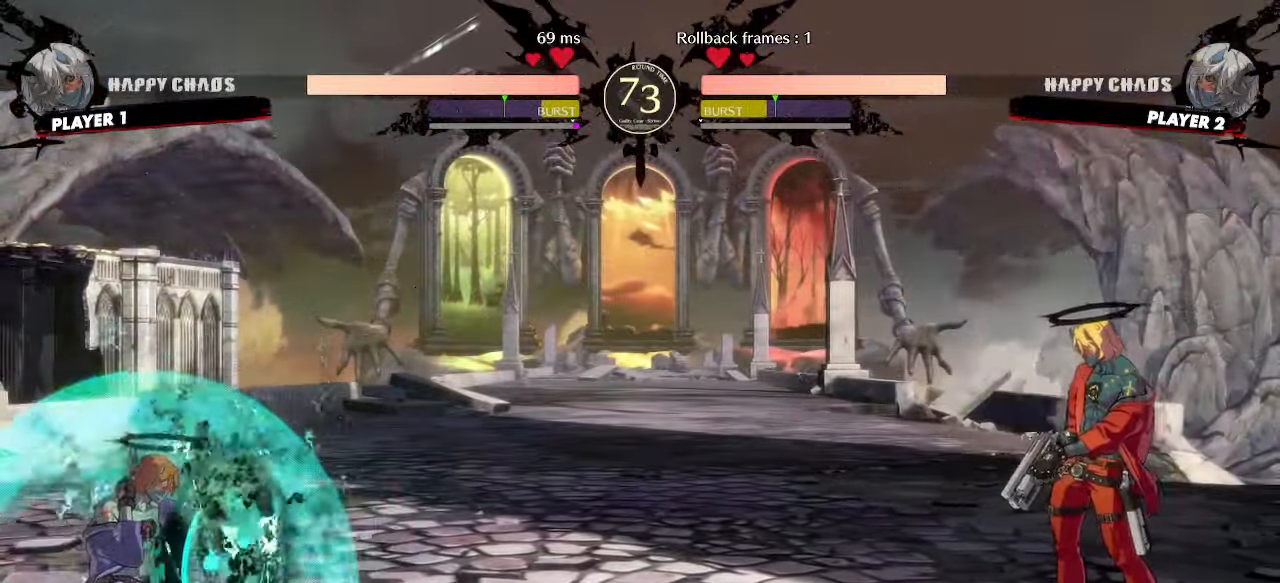
Gameplay with a controller (arcade stick); each line is a JSON object with the inputs held at the frame after it. "events" lists button and stick changes between this image and that frame as [ms after this image, input, new state], when the widget could be followed in between. Not read: L3 R3 other_buttons.
{"buttons": [], "events": []}
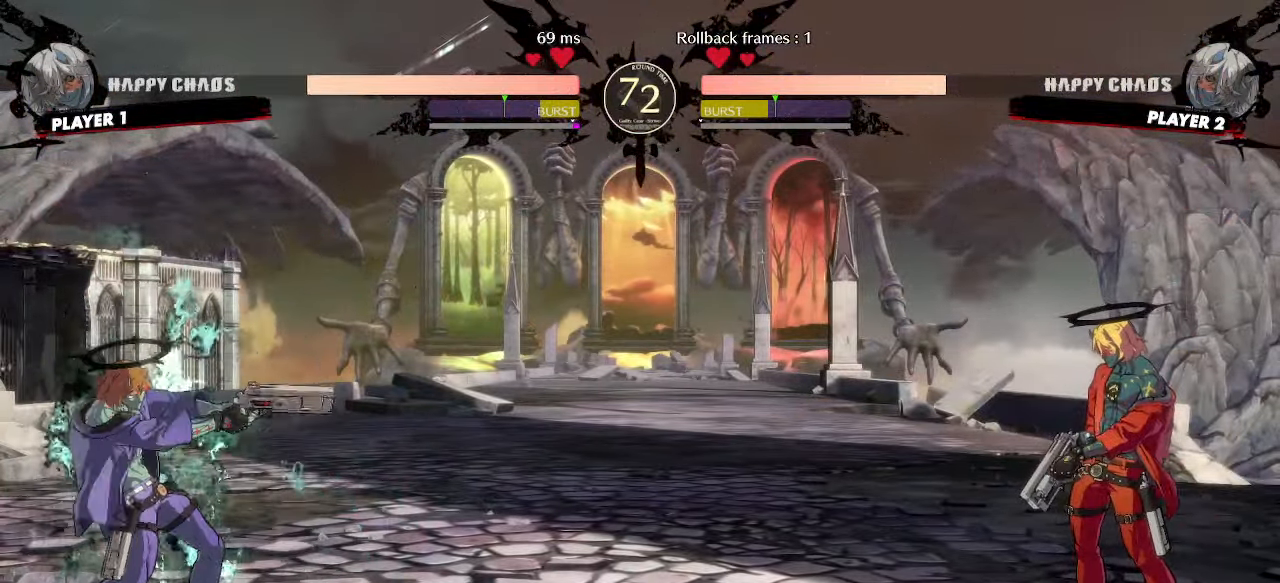
{"buttons": ["DPAD_DOWN", "DPAD_RIGHT"], "events": [[100, "DPAD_DOWN", "down"], [117, "DPAD_RIGHT", "down"]]}
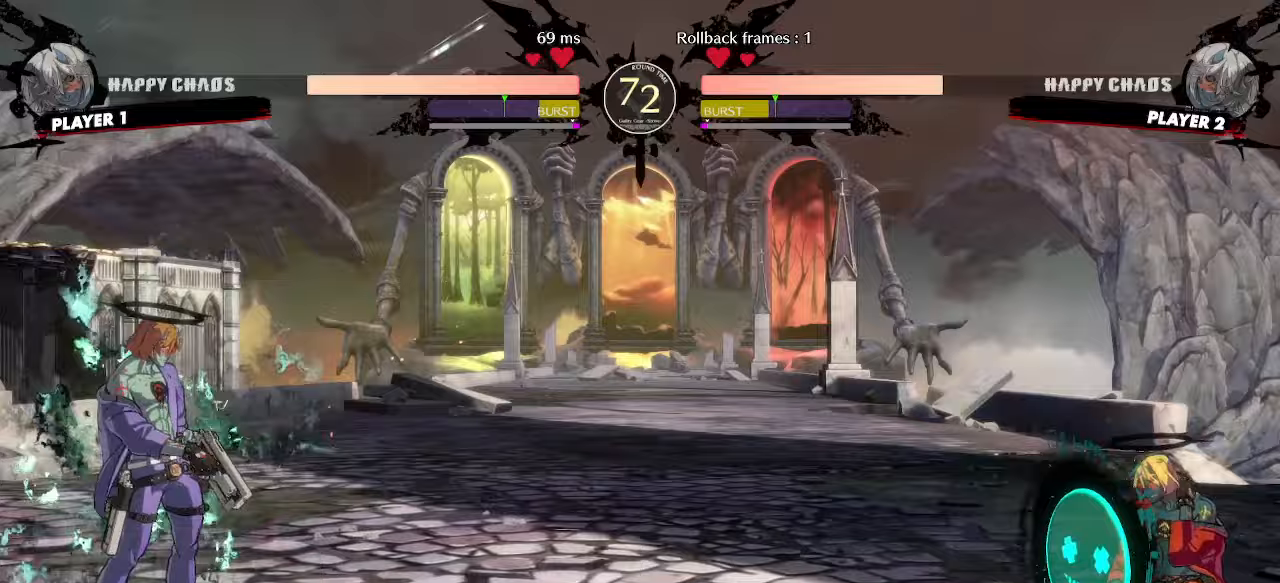
{"buttons": ["DPAD_DOWN"], "events": [[183, "DPAD_DOWN", "up"], [200, "DPAD_RIGHT", "up"], [267, "DPAD_DOWN", "down"], [317, "DPAD_RIGHT", "down"], [350, "DPAD_DOWN", "up"], [433, "DPAD_DOWN", "down"], [467, "DPAD_RIGHT", "up"]]}
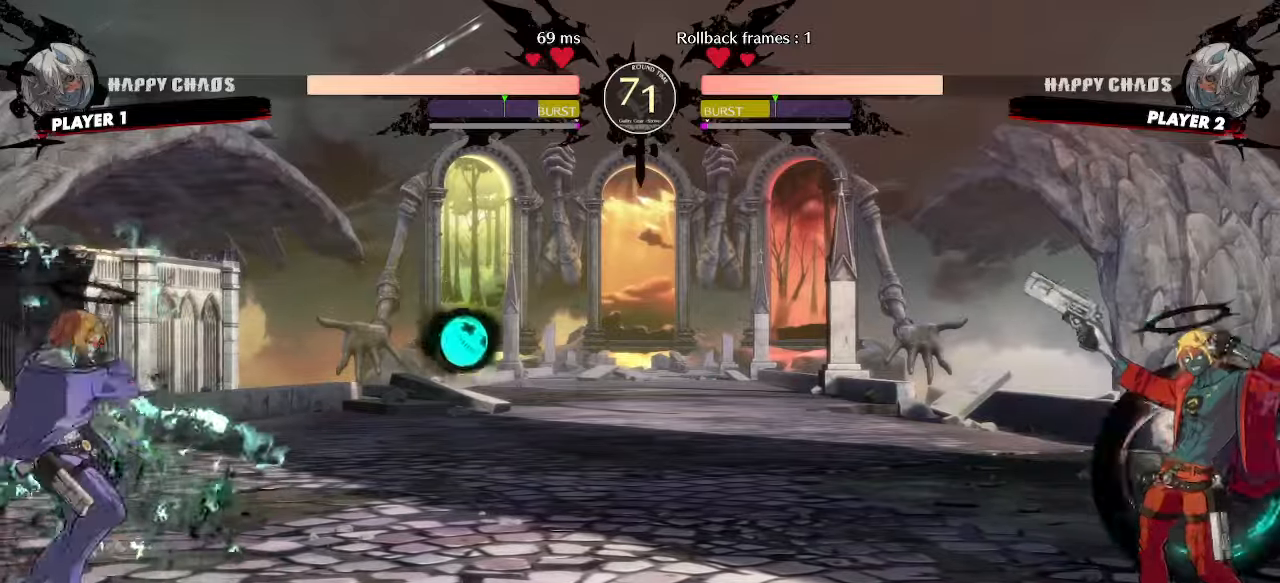
{"buttons": [], "events": [[67, "HS", "down"], [200, "DPAD_RIGHT", "down"], [200, "HS", "up"], [233, "DPAD_DOWN", "up"], [300, "DPAD_RIGHT", "up"]]}
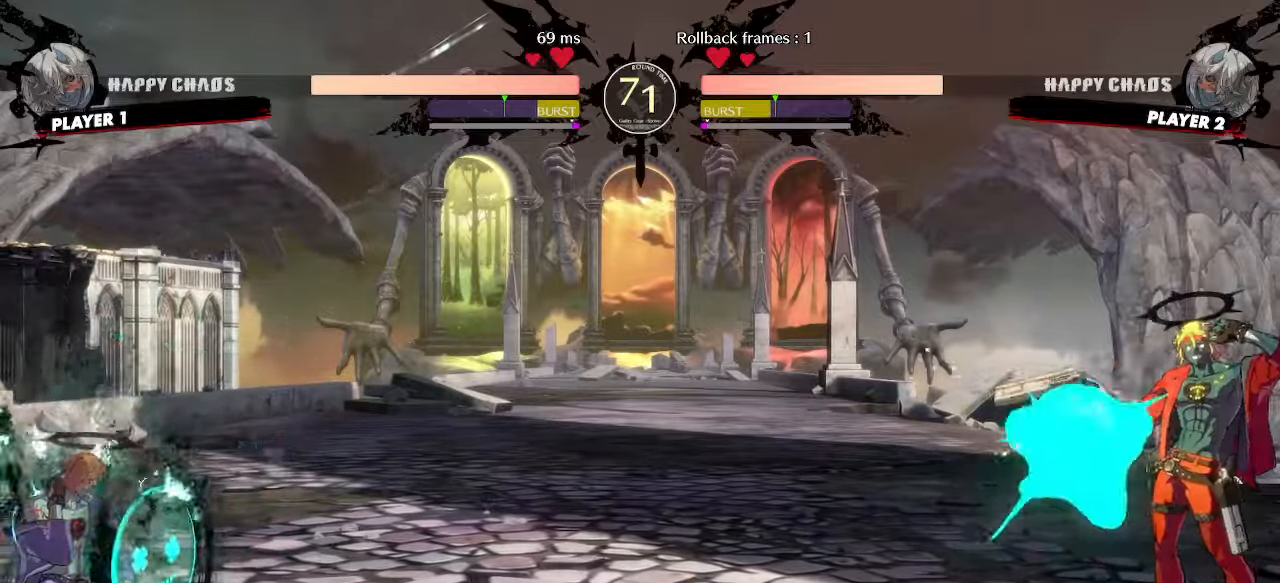
{"buttons": [], "events": []}
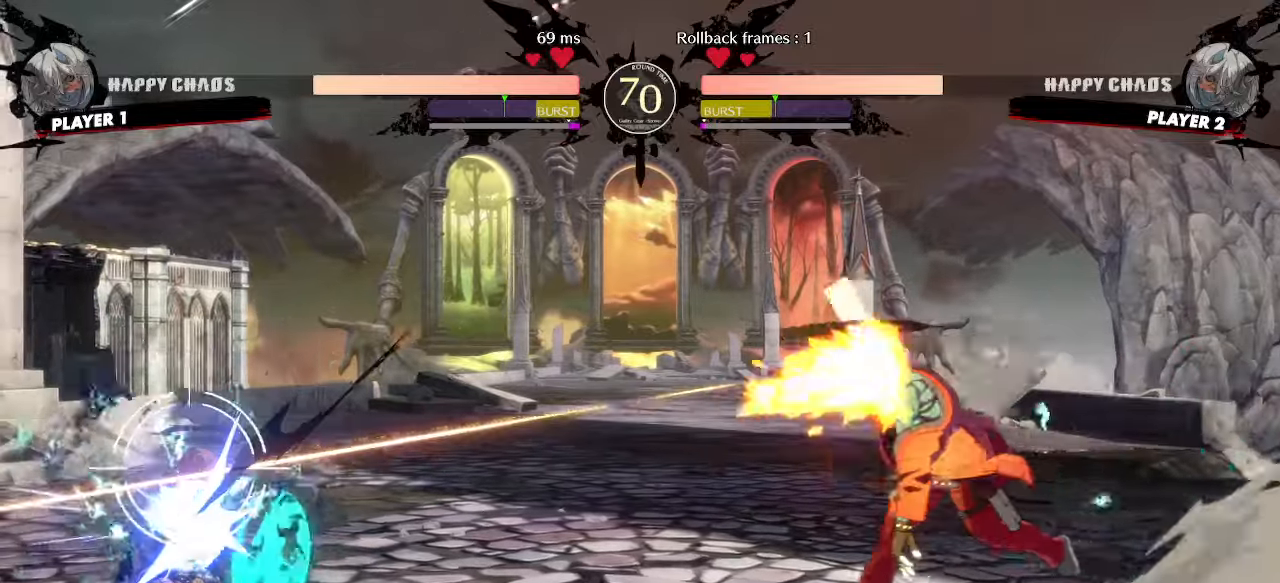
{"buttons": ["DPAD_DOWN"], "events": [[267, "HS", "down"], [367, "HS", "up"], [383, "DPAD_DOWN", "down"]]}
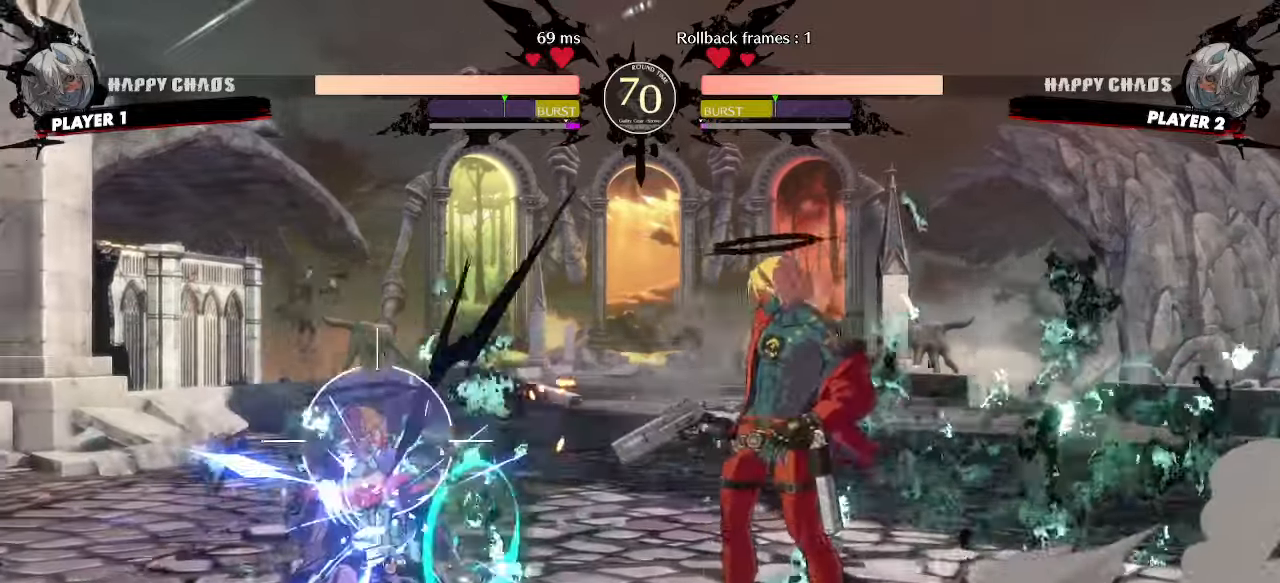
{"buttons": ["DPAD_RIGHT"], "events": [[167, "DPAD_LEFT", "down"], [250, "DPAD_DOWN", "up"], [283, "DPAD_LEFT", "up"], [400, "DPAD_RIGHT", "down"]]}
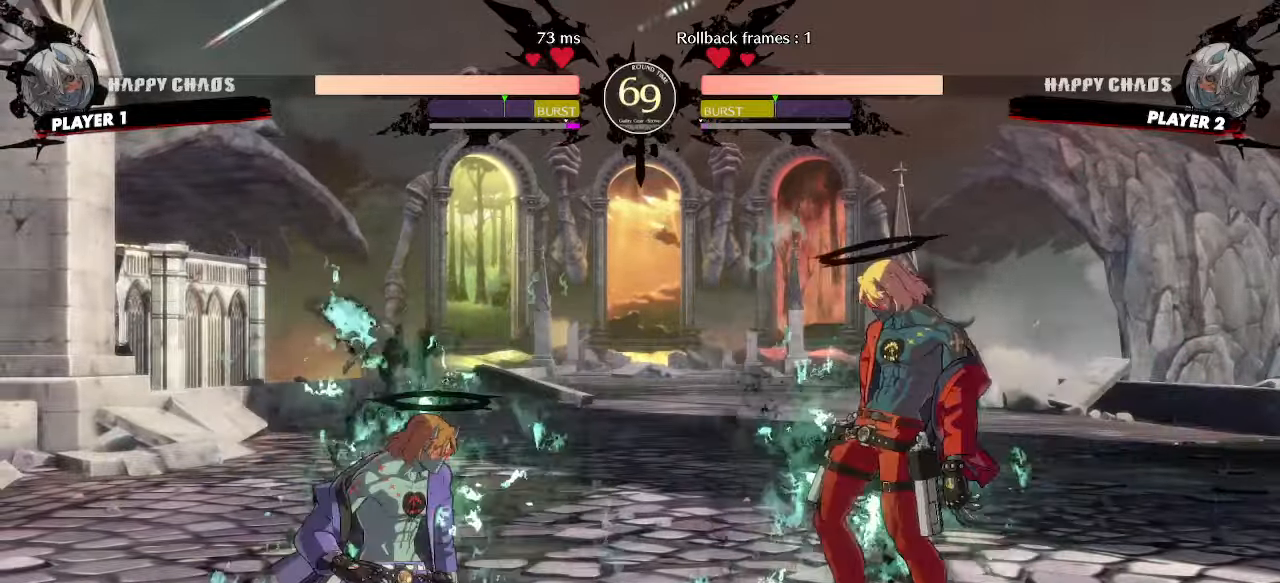
{"buttons": ["DPAD_DOWN", "D"], "events": [[150, "DPAD_LEFT", "down"], [150, "DPAD_RIGHT", "up"], [333, "DPAD_DOWN", "down"], [367, "DPAD_LEFT", "up"], [483, "D", "down"]]}
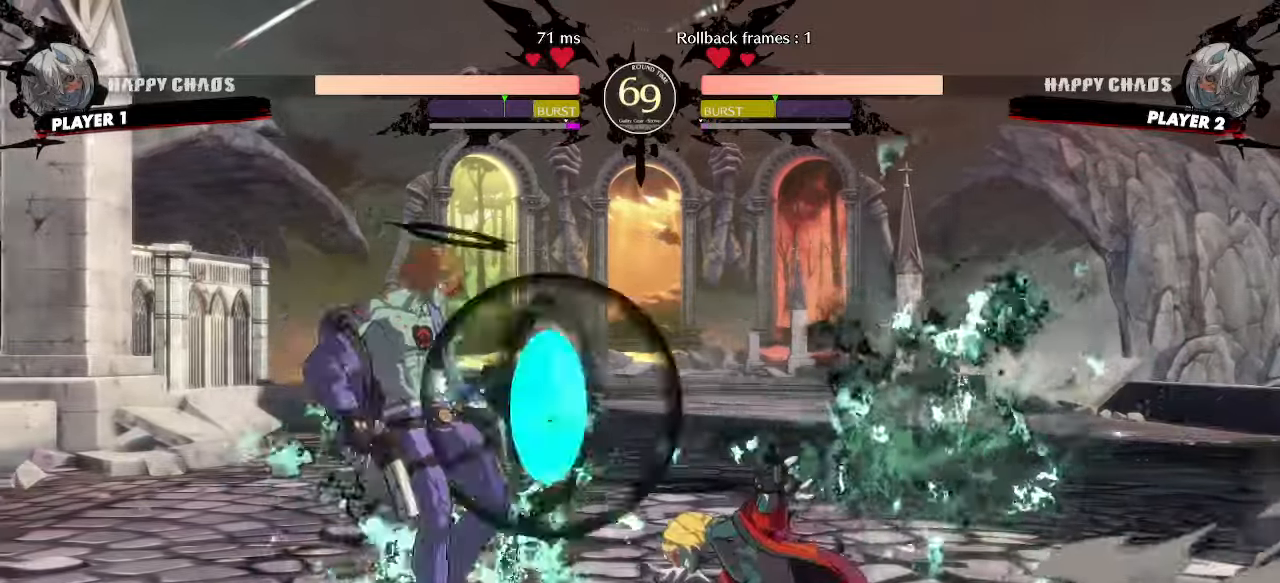
{"buttons": ["DPAD_RIGHT"], "events": [[50, "D", "up"], [367, "DPAD_RIGHT", "down"], [400, "DPAD_DOWN", "up"]]}
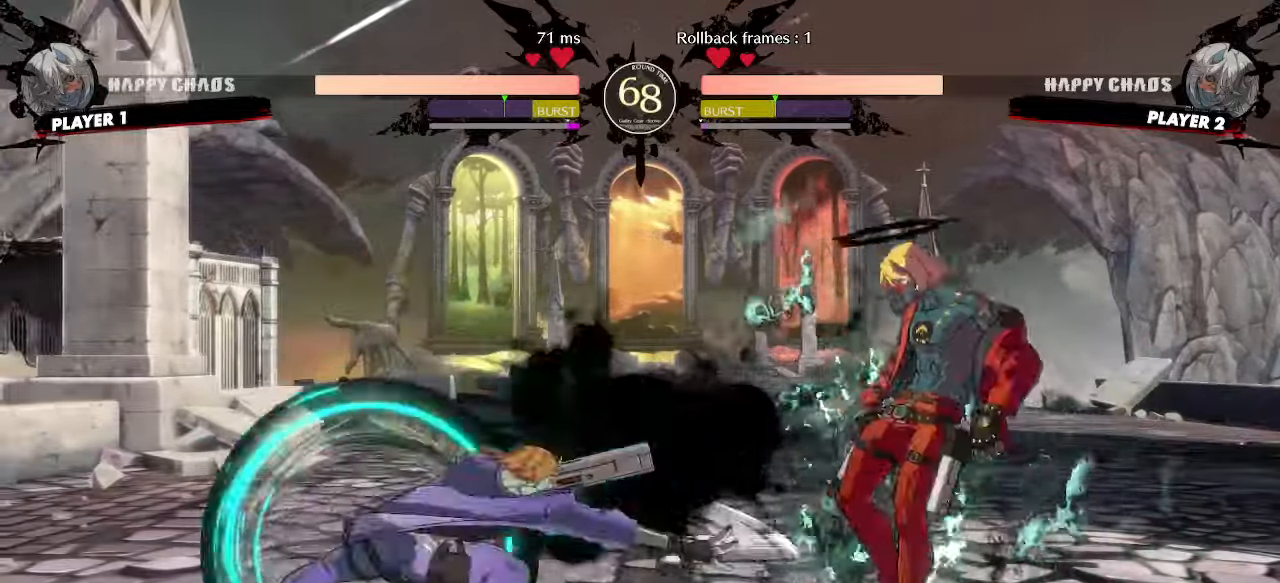
{"buttons": ["DPAD_RIGHT"], "events": [[183, "DPAD_RIGHT", "up"], [200, "DPAD_DOWN", "down"], [250, "DPAD_LEFT", "down"], [300, "DPAD_DOWN", "up"], [350, "DPAD_LEFT", "up"], [433, "DPAD_RIGHT", "down"]]}
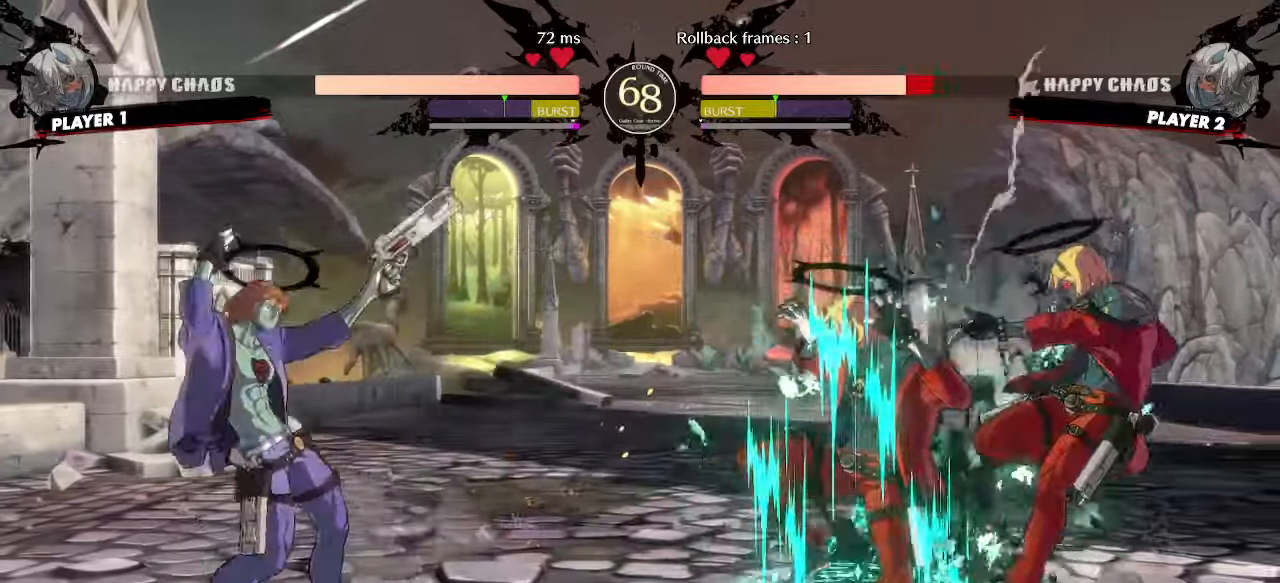
{"buttons": ["DPAD_RIGHT"], "events": []}
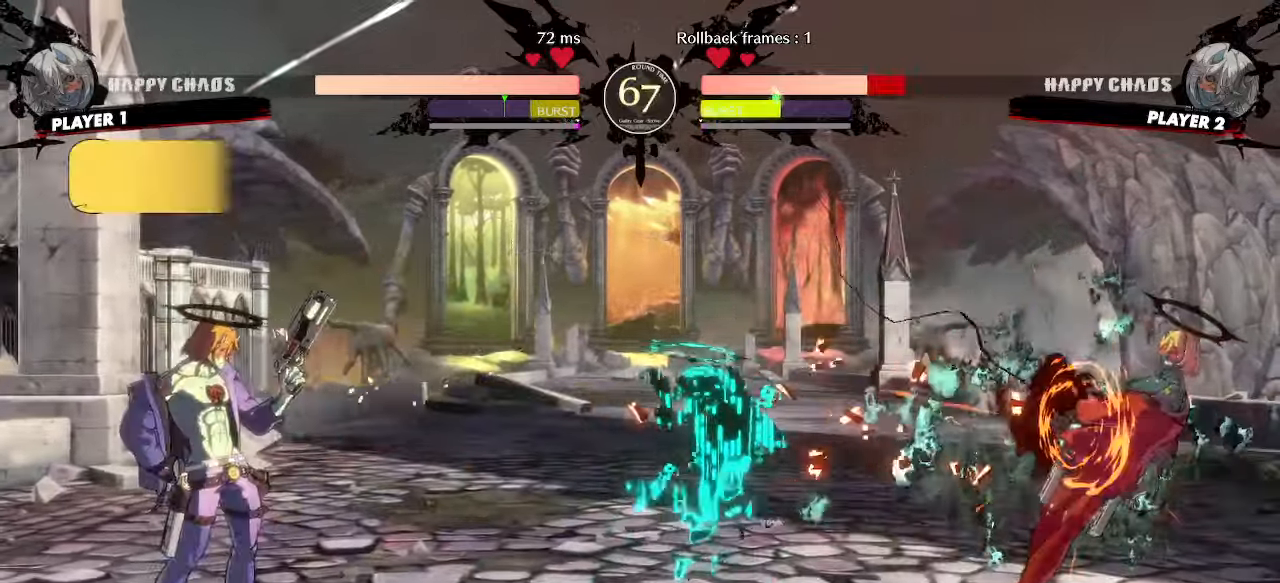
{"buttons": ["DPAD_RIGHT"], "events": []}
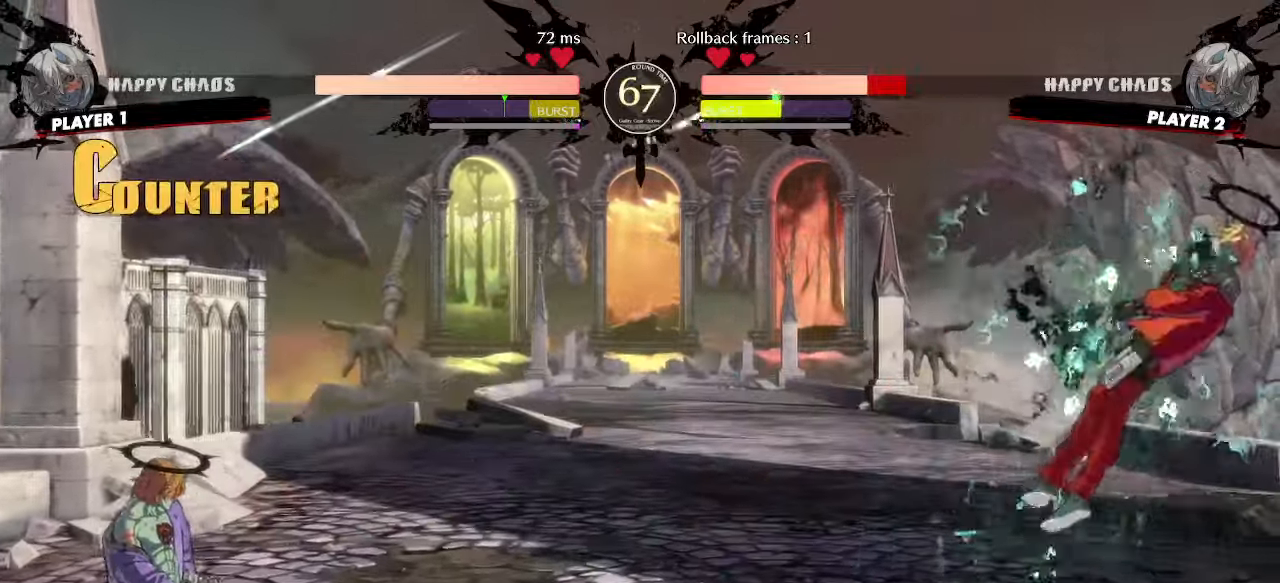
{"buttons": ["DPAD_RIGHT"], "events": []}
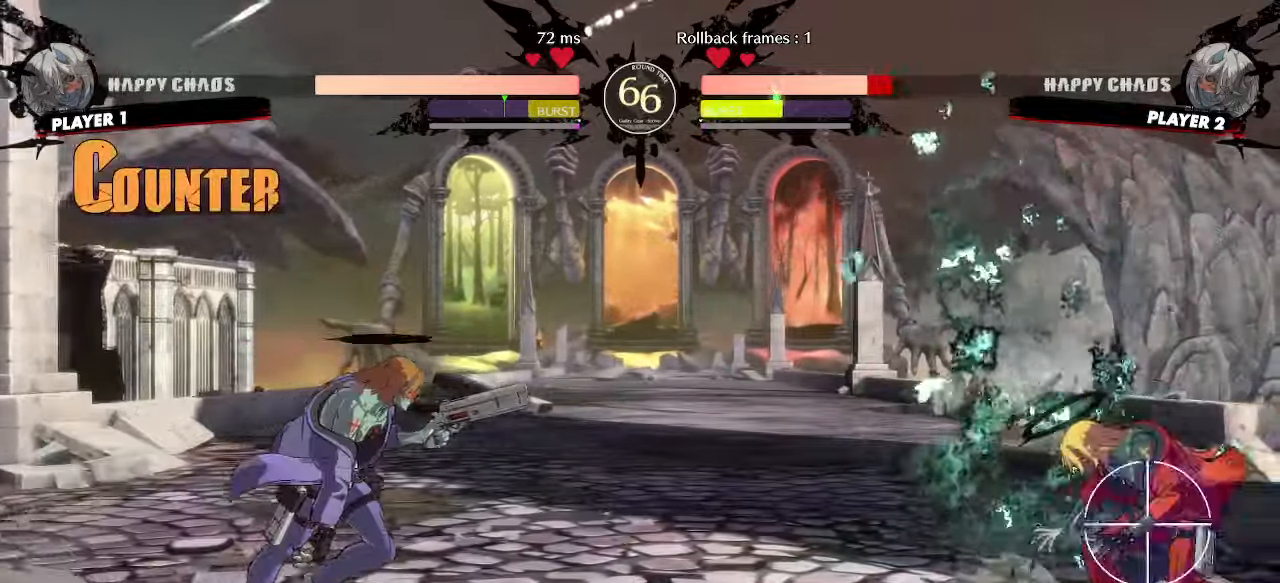
{"buttons": ["DPAD_DOWN", "DPAD_RIGHT"], "events": [[133, "DPAD_DOWN", "down"]]}
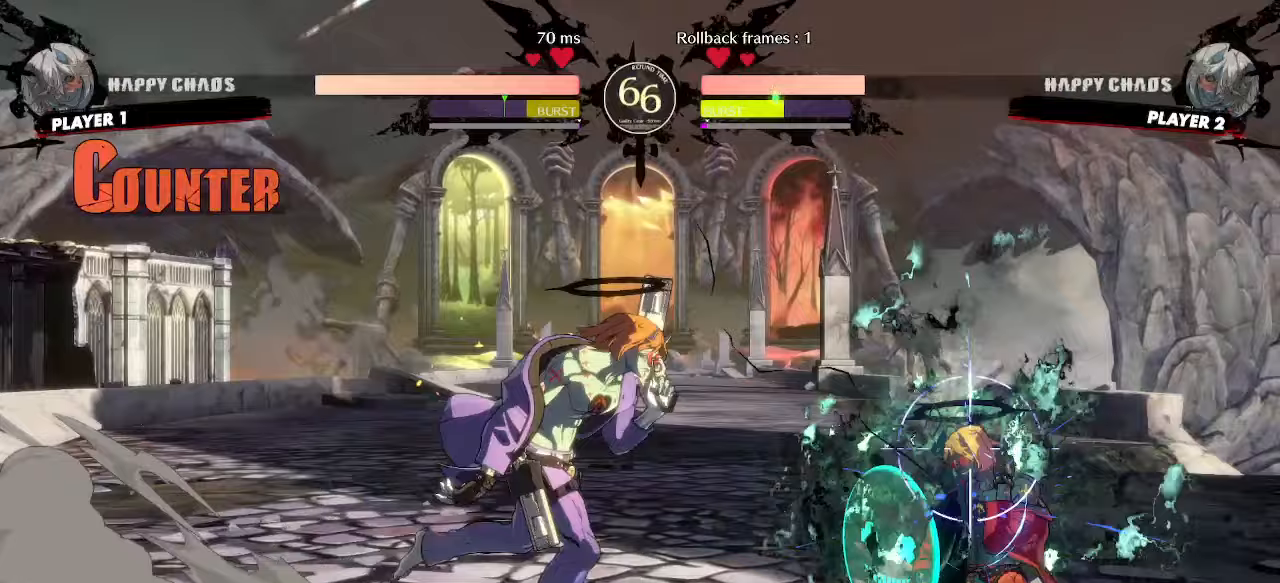
{"buttons": ["DPAD_DOWN", "DPAD_RIGHT"], "events": [[83, "DPAD_DOWN", "up"], [400, "DPAD_DOWN", "down"]]}
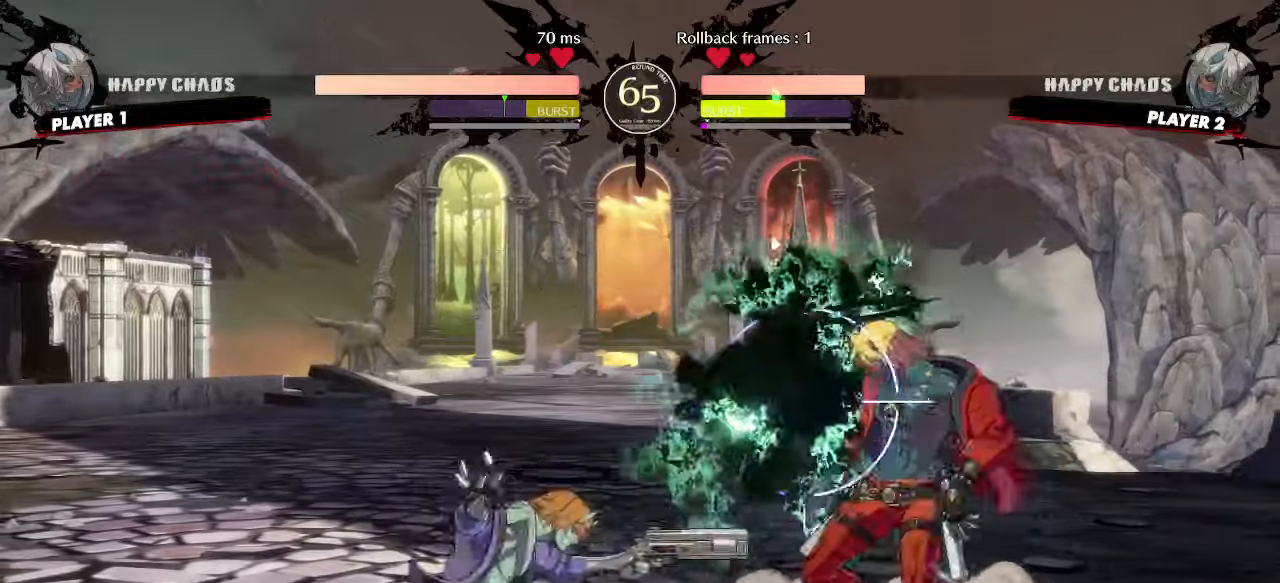
{"buttons": ["DPAD_DOWN"], "events": [[350, "DPAD_RIGHT", "up"]]}
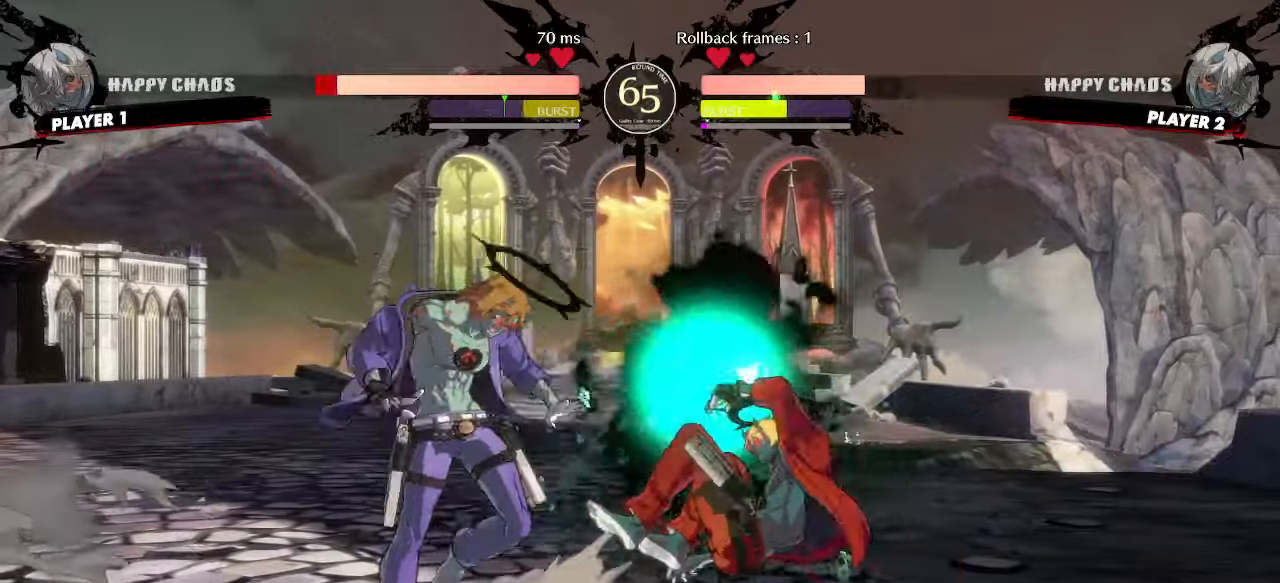
{"buttons": [], "events": [[117, "DPAD_RIGHT", "down"], [133, "DPAD_DOWN", "up"], [200, "DPAD_RIGHT", "up"]]}
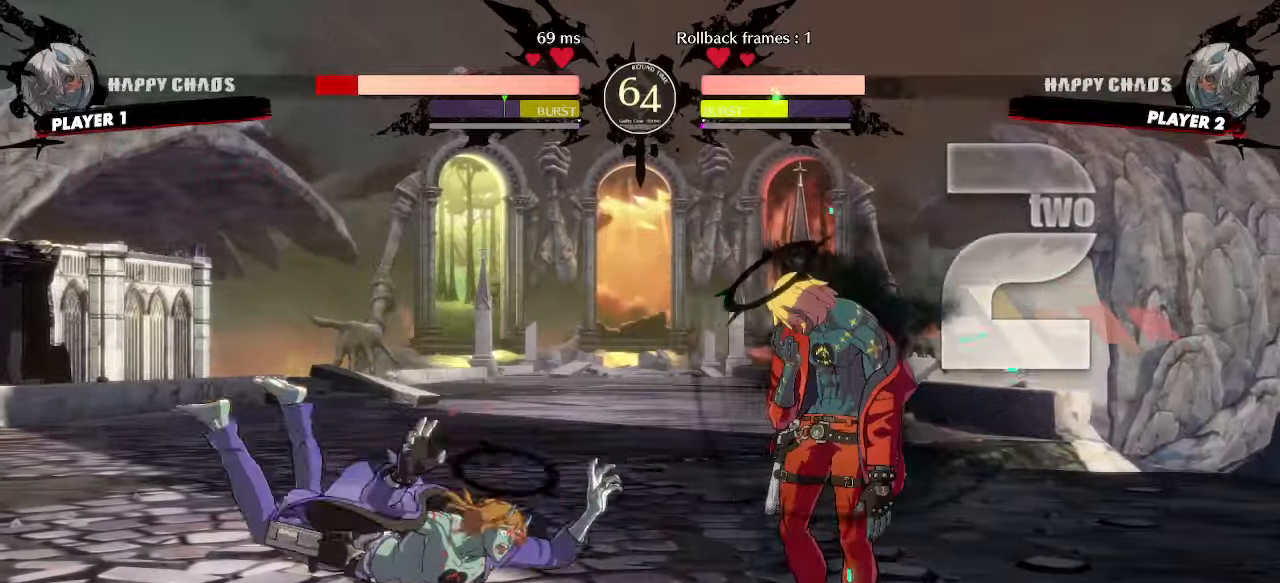
{"buttons": ["DPAD_DOWN", "DPAD_LEFT"], "events": [[433, "DPAD_DOWN", "down"], [483, "DPAD_LEFT", "down"]]}
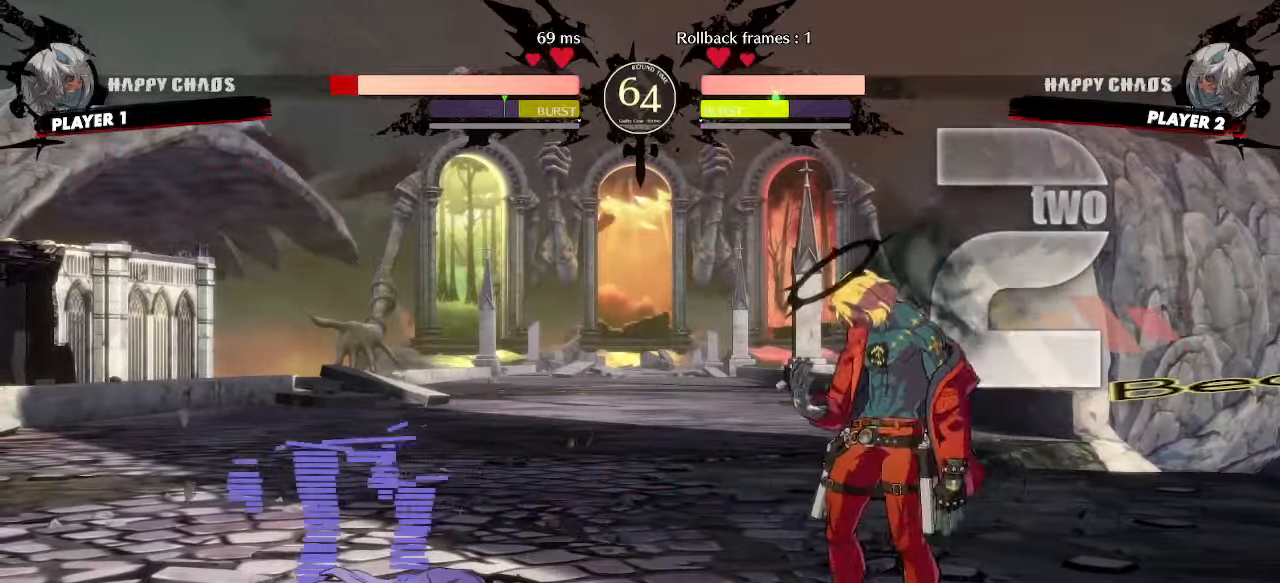
{"buttons": [], "events": [[33, "DPAD_DOWN", "up"], [67, "DPAD_LEFT", "up"], [150, "HS", "down"], [233, "HS", "up"]]}
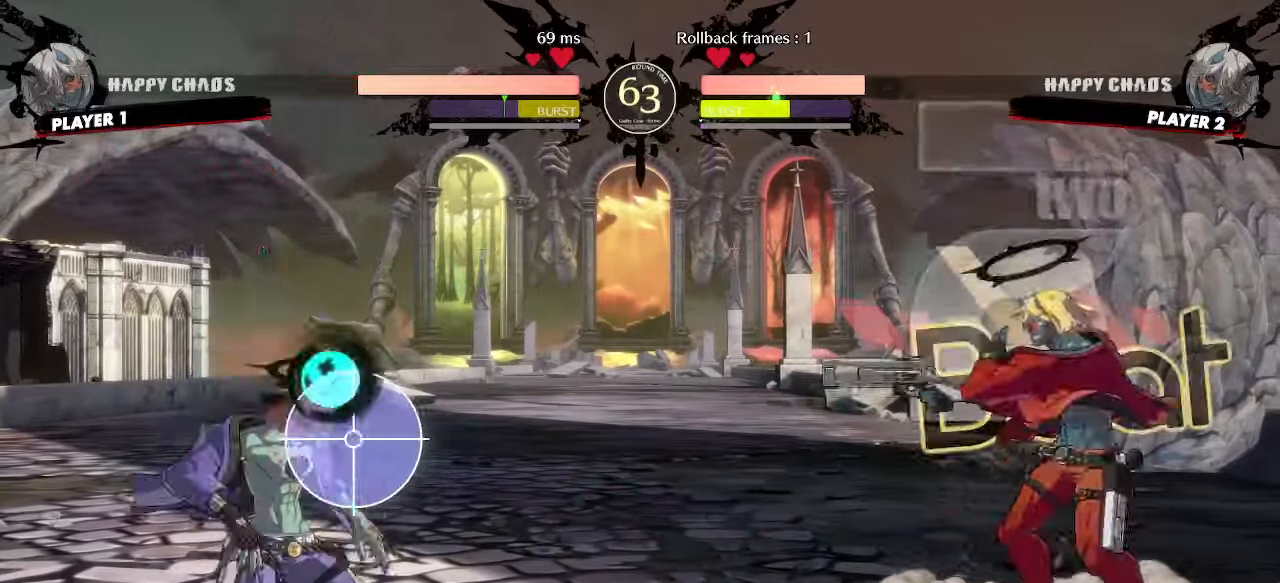
{"buttons": ["DPAD_DOWN"], "events": [[317, "HS", "down"], [433, "HS", "up"], [483, "DPAD_DOWN", "down"]]}
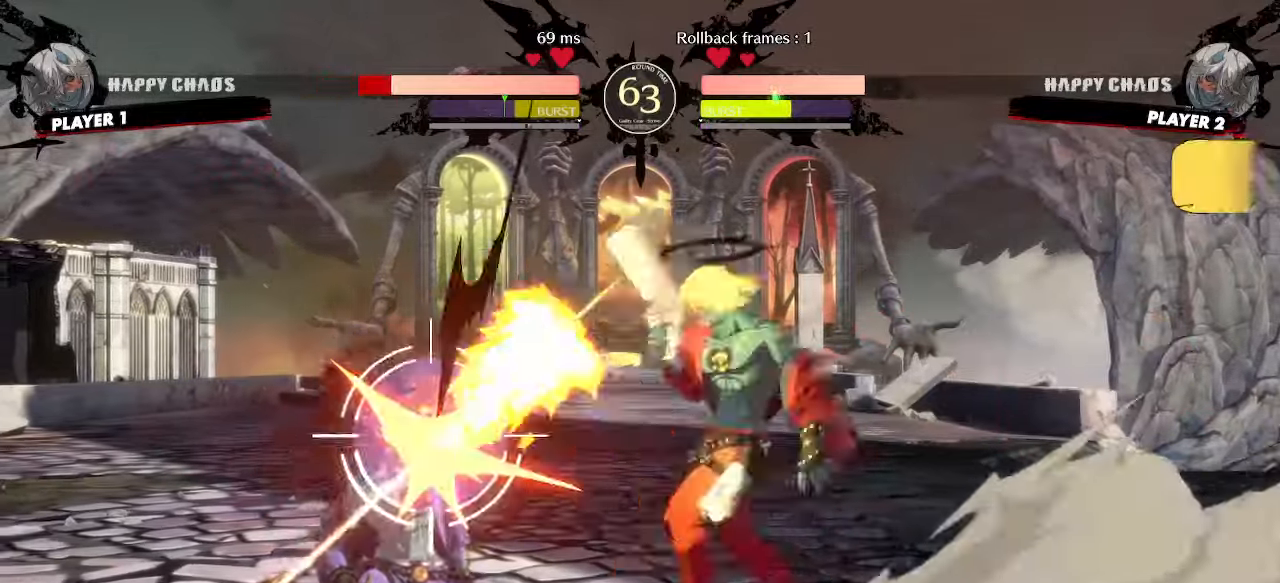
{"buttons": [], "events": [[17, "DPAD_RIGHT", "down"], [50, "DPAD_DOWN", "up"], [133, "DPAD_RIGHT", "up"]]}
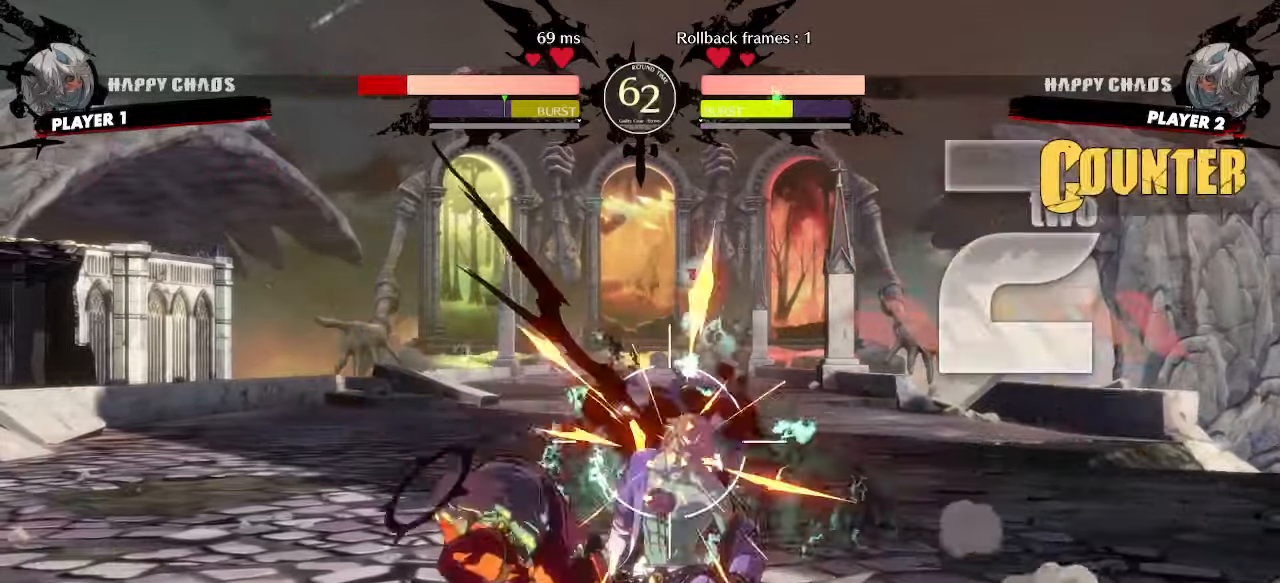
{"buttons": ["DPAD_DOWN", "HS"], "events": [[117, "S", "down"], [217, "S", "up"], [267, "DPAD_DOWN", "down"], [383, "D", "down"], [450, "D", "up"], [500, "HS", "down"]]}
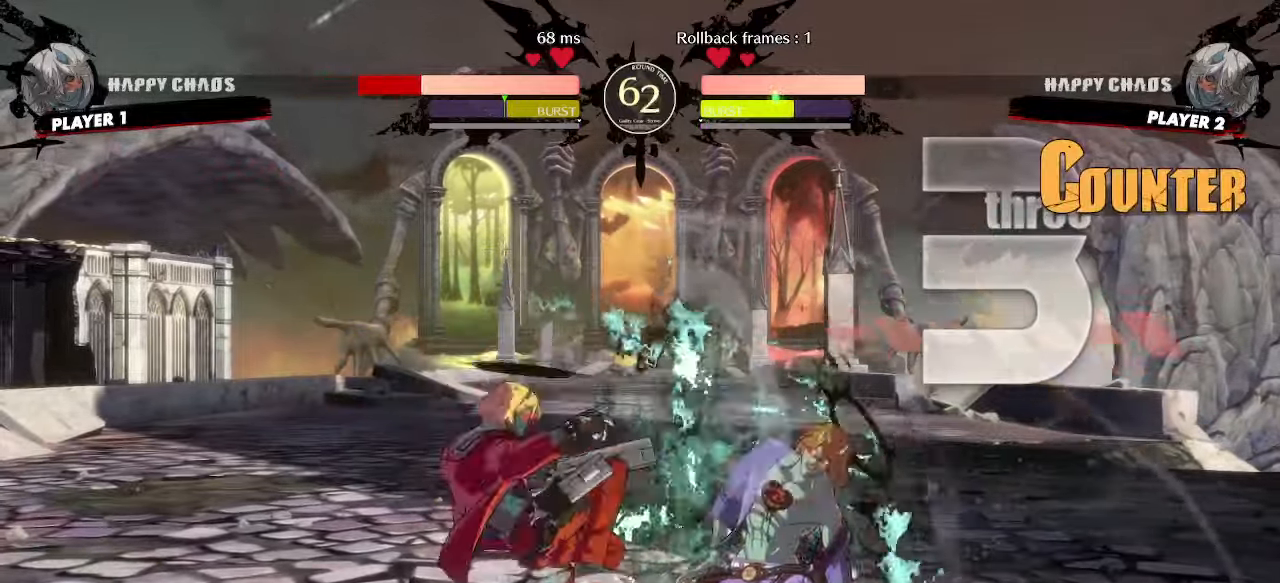
{"buttons": [], "events": [[117, "HS", "up"], [167, "DPAD_RIGHT", "down"], [200, "DPAD_DOWN", "up"], [233, "S", "down"], [283, "DPAD_RIGHT", "up"], [317, "S", "up"]]}
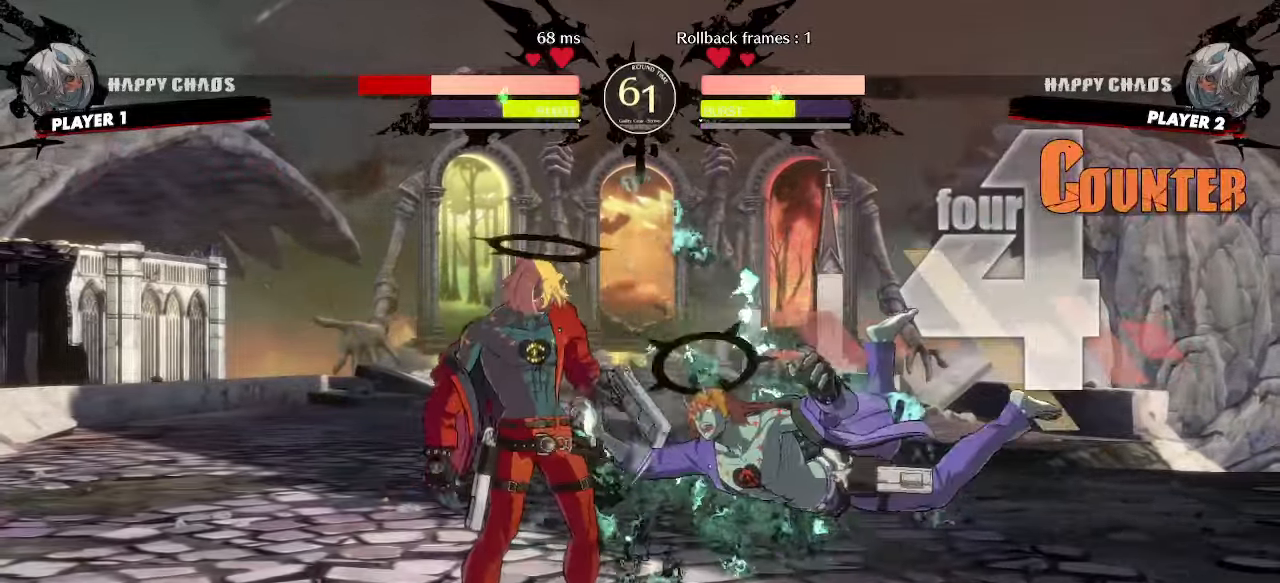
{"buttons": [], "events": []}
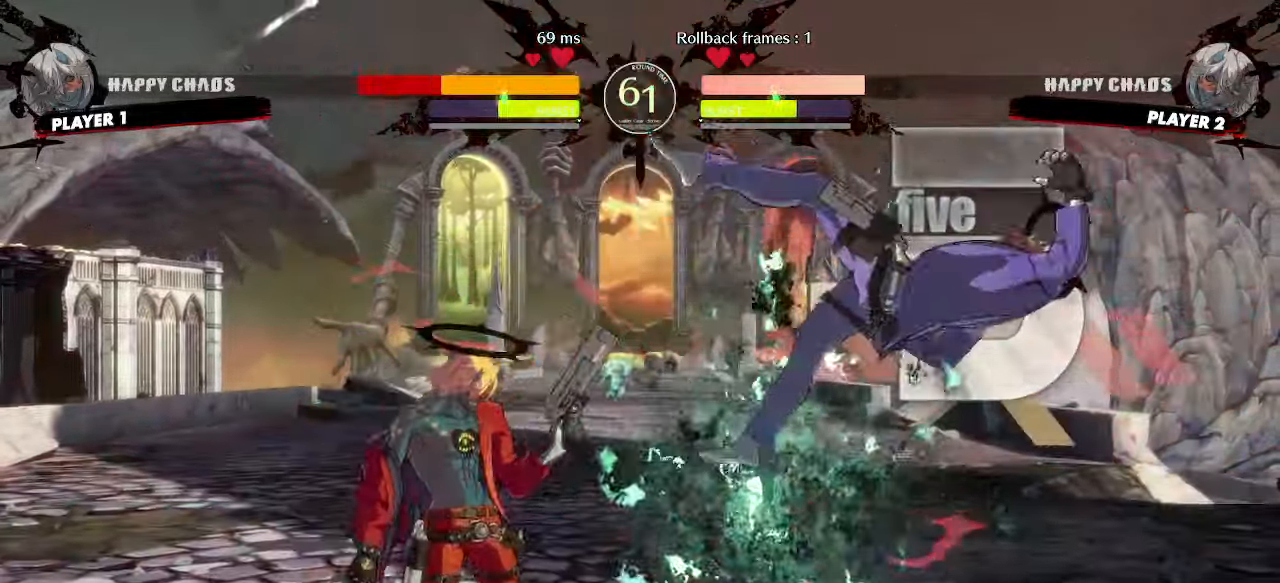
{"buttons": ["HS"], "events": [[500, "HS", "down"]]}
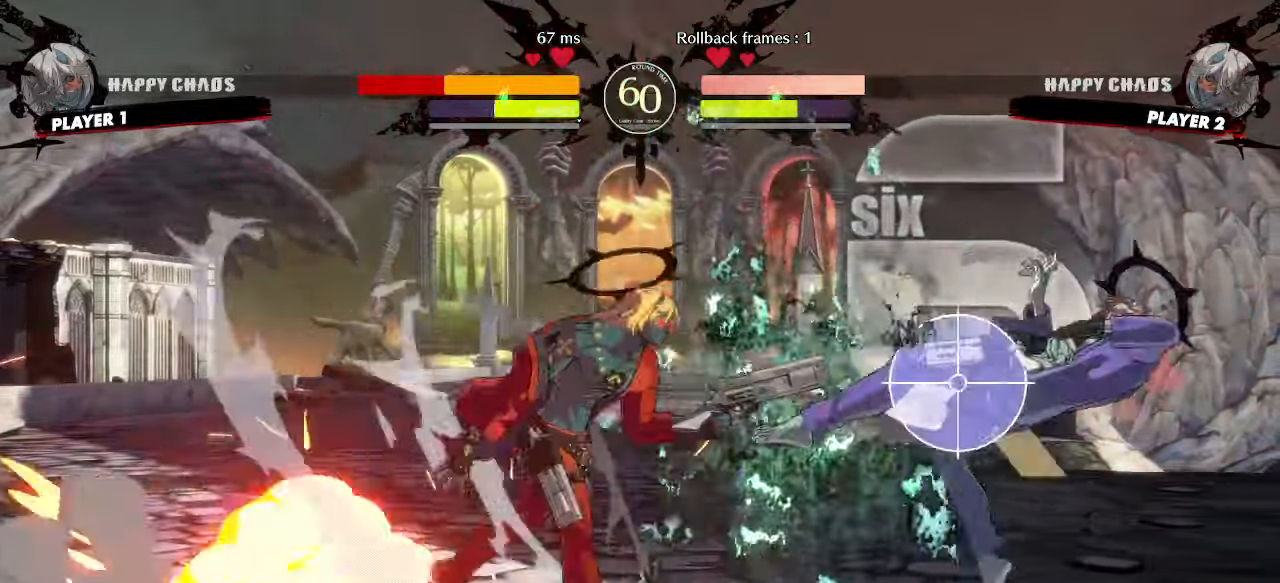
{"buttons": ["DPAD_RIGHT"], "events": [[83, "HS", "up"], [300, "S", "down"], [383, "S", "up"], [483, "DPAD_RIGHT", "down"]]}
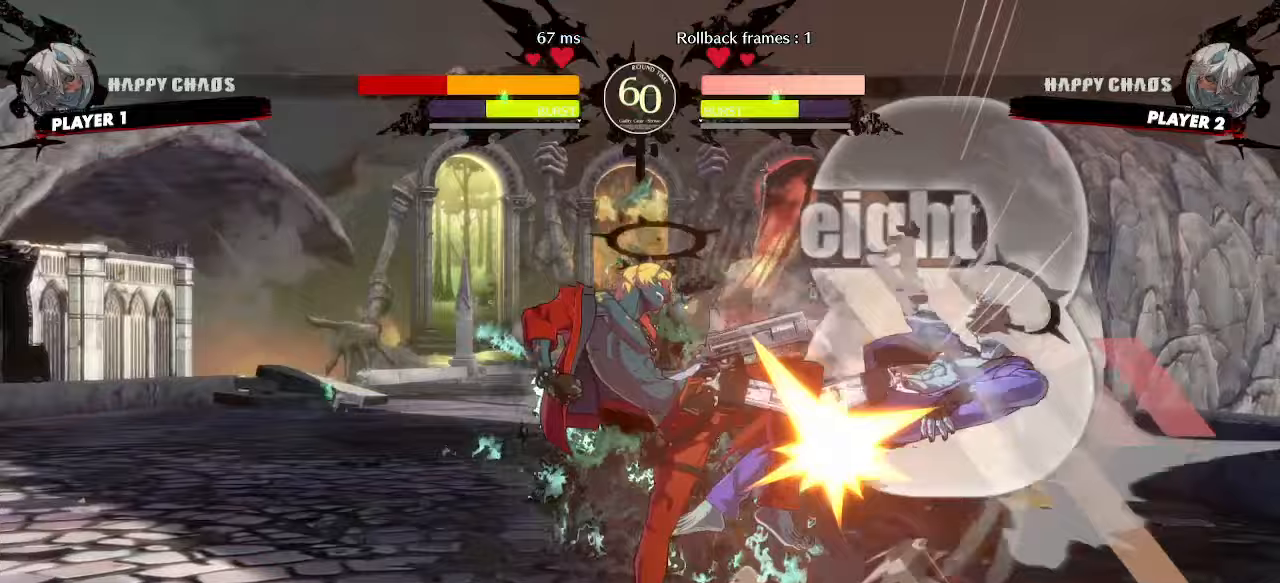
{"buttons": ["S"], "events": [[17, "S", "down"], [100, "S", "up"], [250, "DPAD_DOWN", "down"], [317, "DPAD_LEFT", "down"], [317, "DPAD_RIGHT", "up"], [383, "DPAD_DOWN", "up"], [417, "DPAD_LEFT", "up"], [450, "DPAD_RIGHT", "down"], [467, "S", "down"], [500, "DPAD_RIGHT", "up"]]}
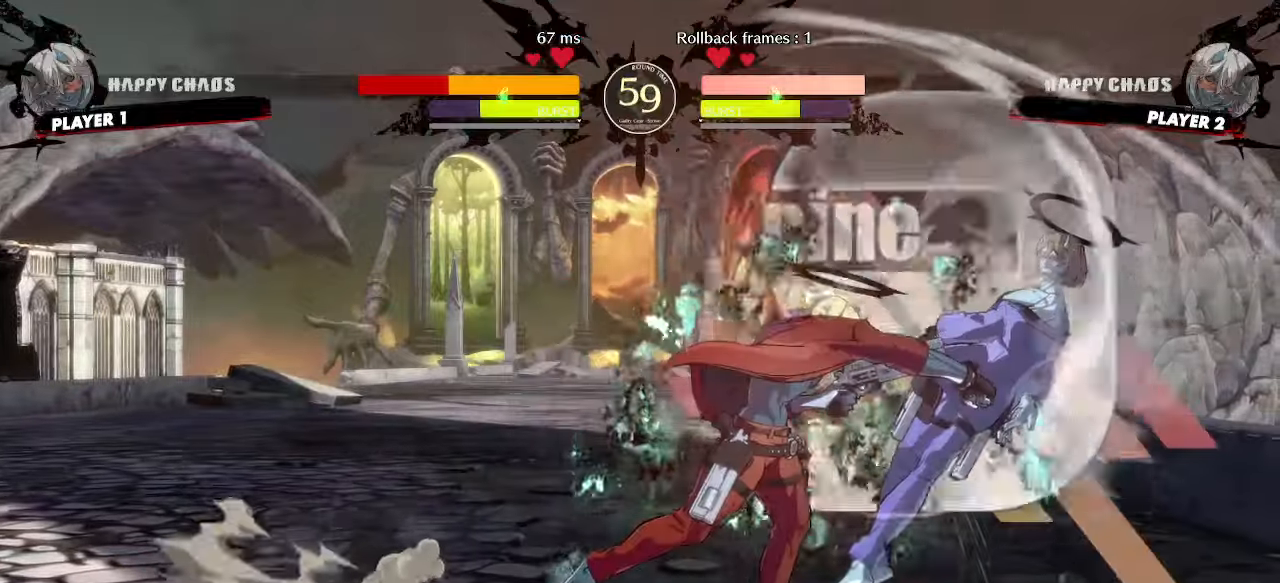
{"buttons": [], "events": [[67, "S", "up"]]}